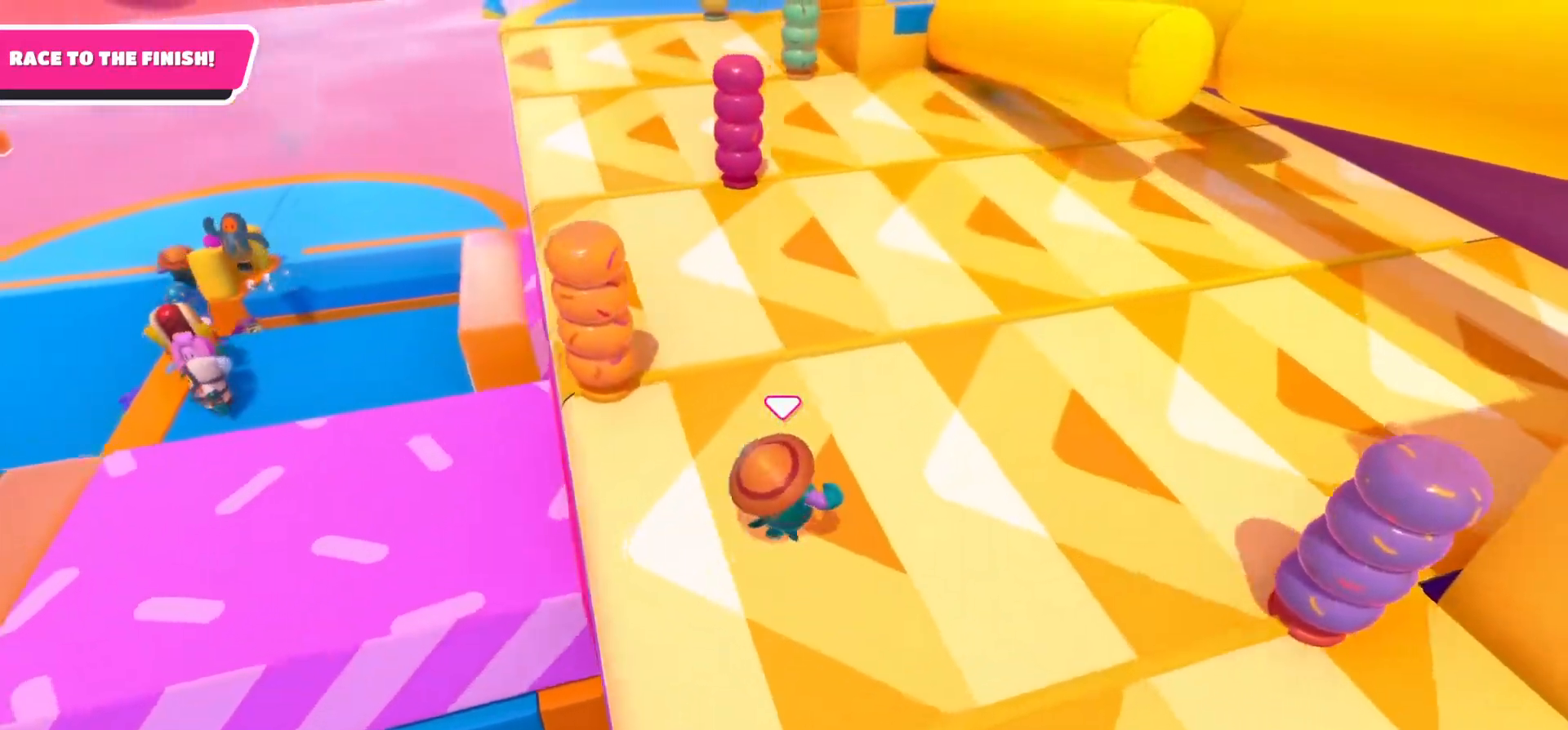
Gameplay with a controller (Xbox layout); each line is a JSON object with the inputs held at the frame after it. "events" lists button and stick changes between this image and that frame as [ms after this image, input, new state], when the widget could be followed in between.
{"buttons": [], "left_stick": "up-right", "right_stick": "center", "events": []}
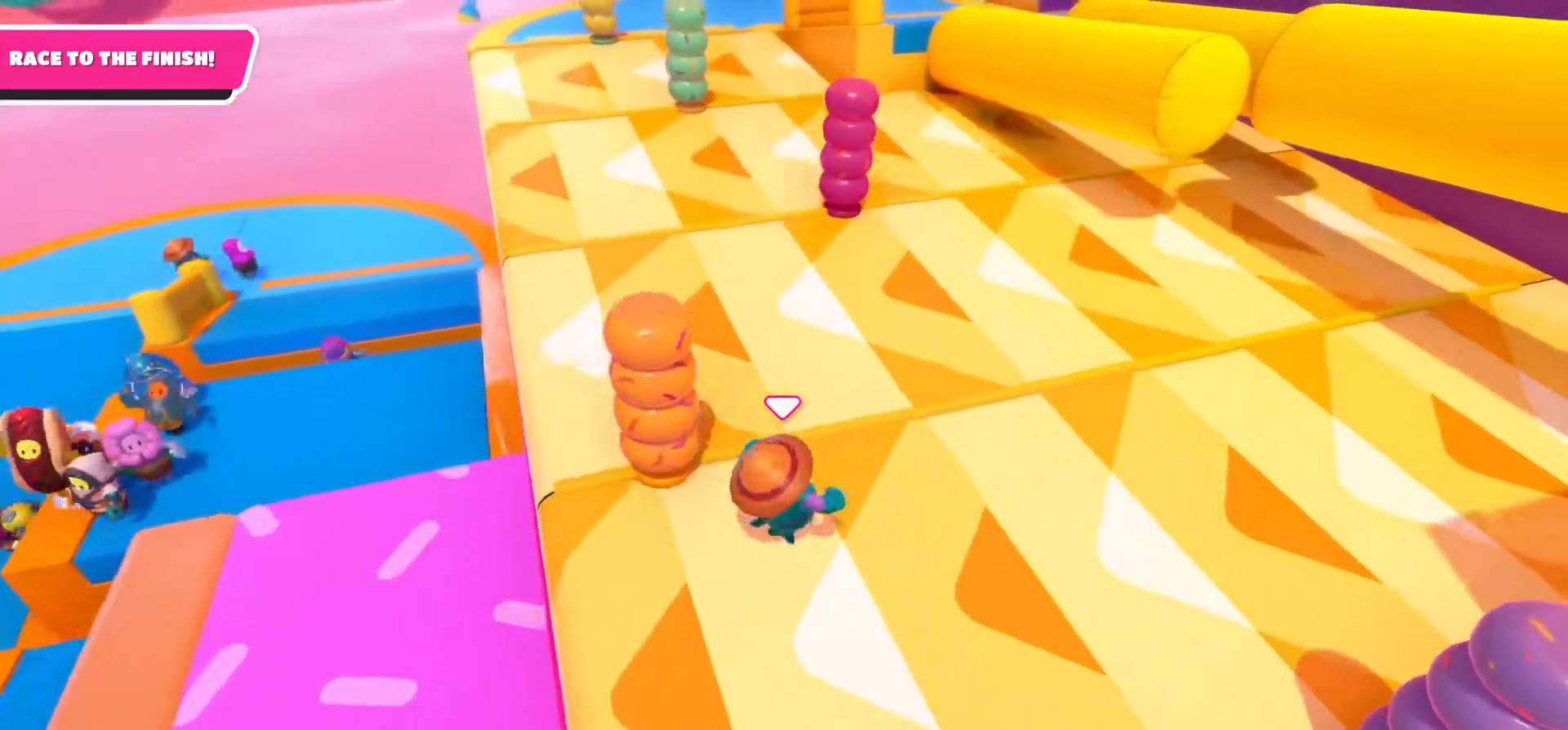
{"buttons": [], "left_stick": "up-right", "right_stick": "down-right", "events": [[383, "right_stick", "down-right"]]}
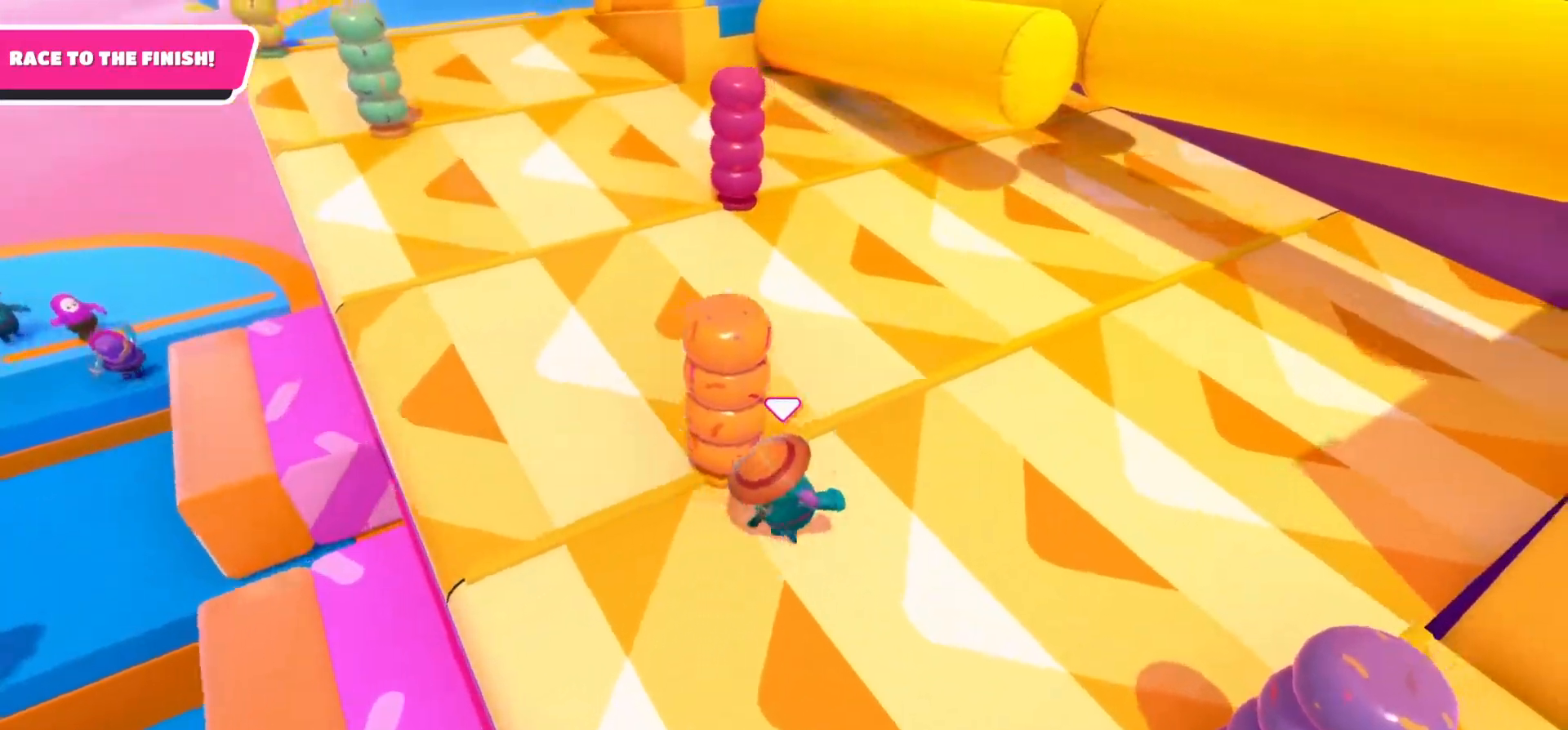
{"buttons": [], "left_stick": "up-right", "right_stick": "down-right", "events": []}
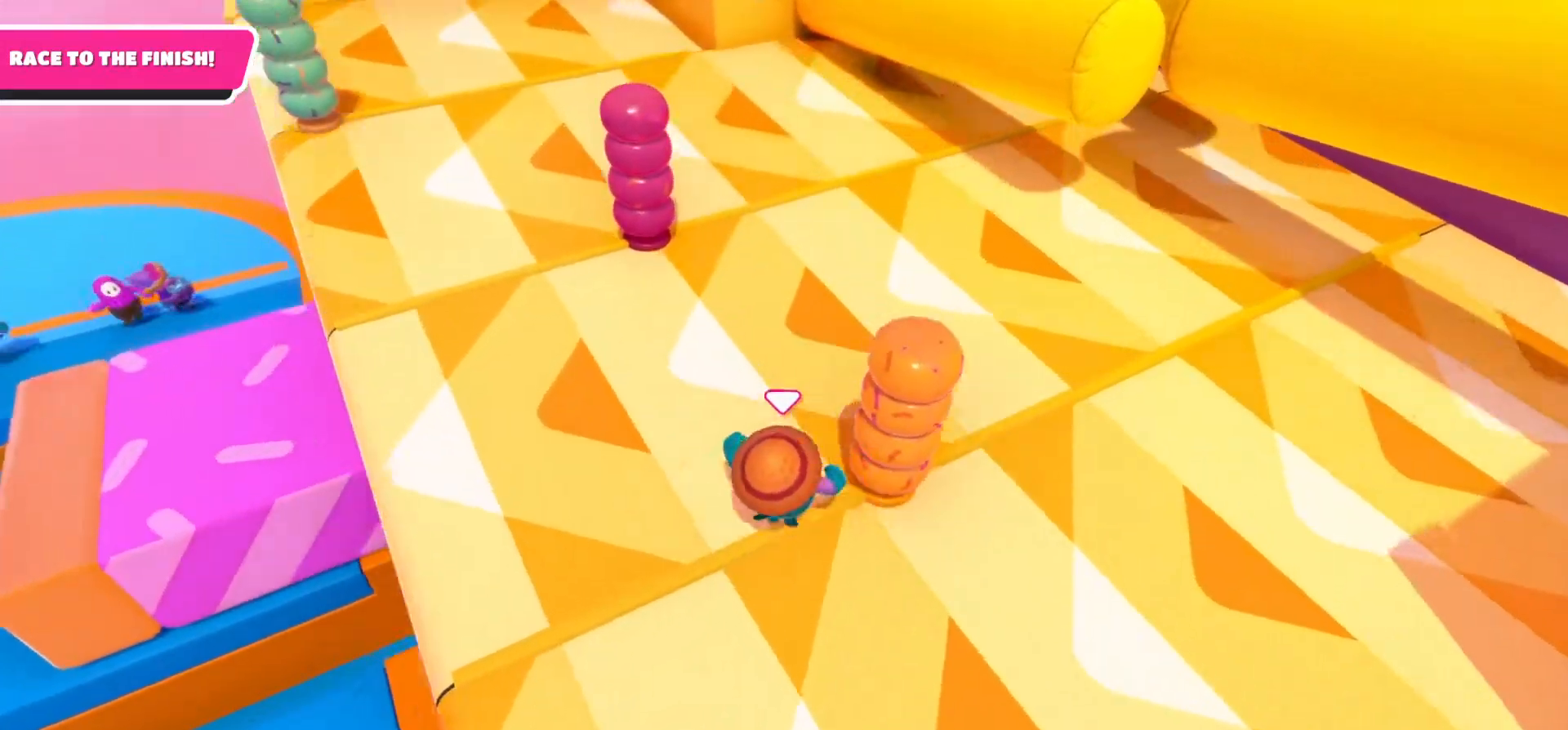
{"buttons": [], "left_stick": "up-right", "right_stick": "center", "events": [[183, "right_stick", "center"]]}
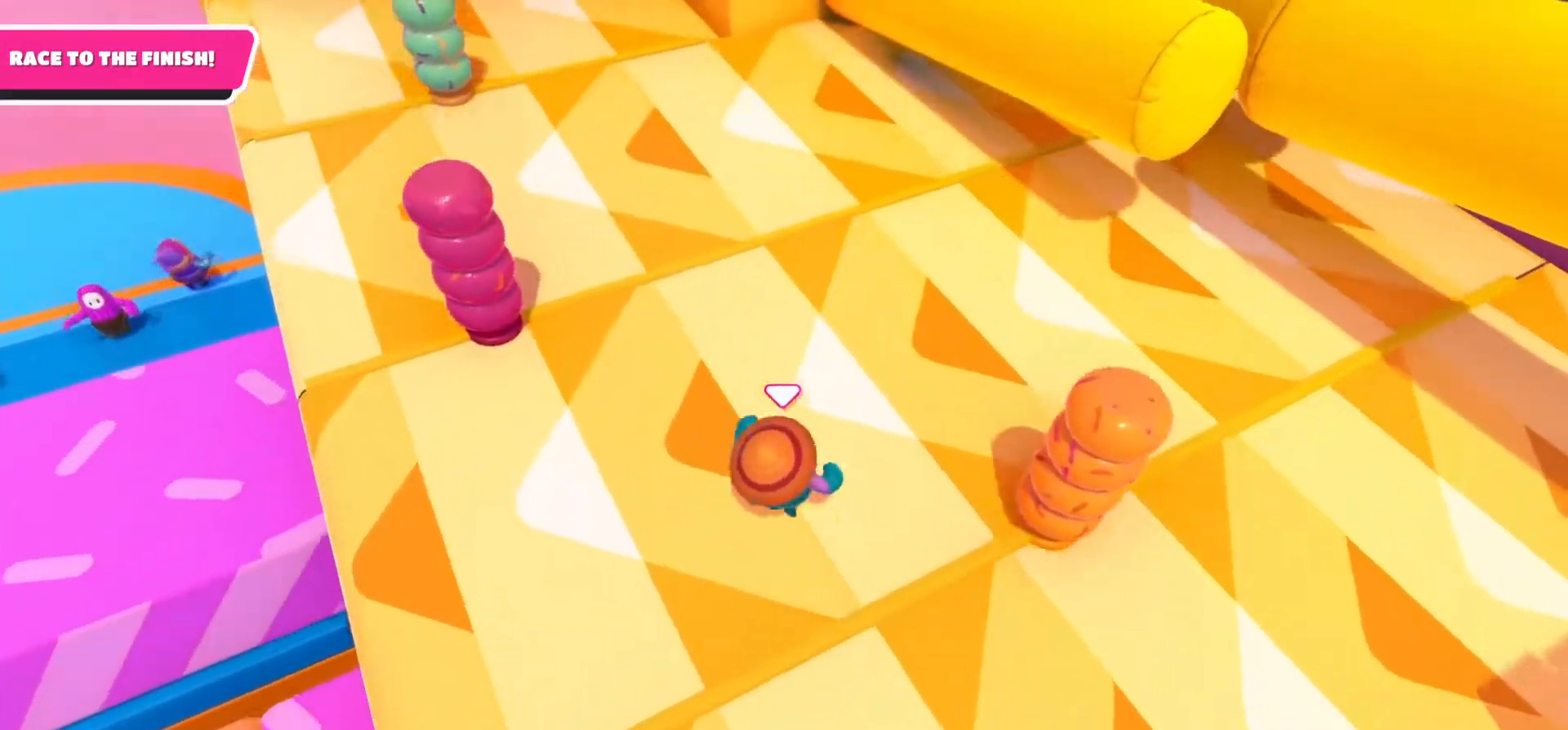
{"buttons": [], "left_stick": "up-right", "right_stick": "center", "events": [[33, "A", "down"], [267, "A", "up"]]}
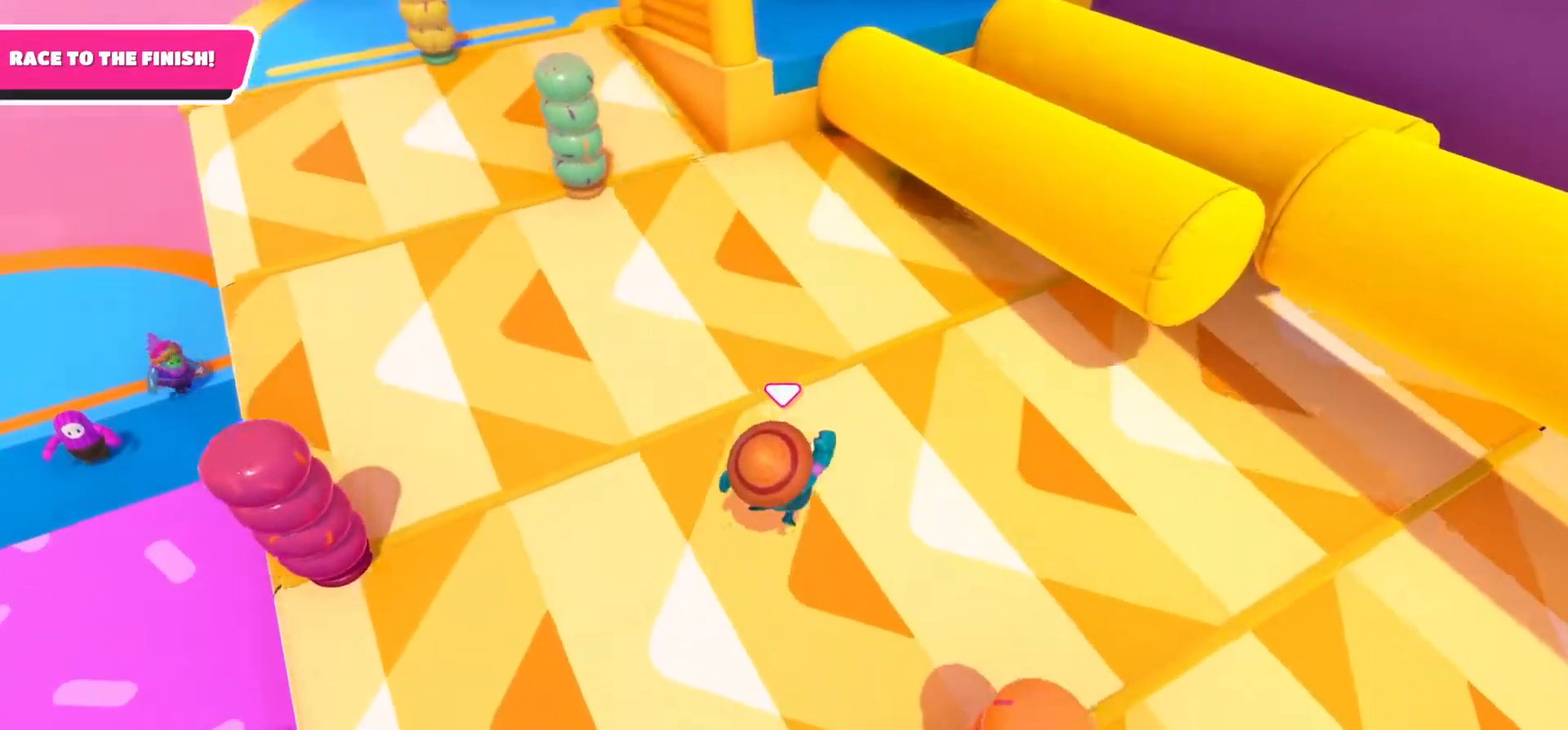
{"buttons": [], "left_stick": "up-right", "right_stick": "center", "events": [[50, "right_stick", "up"], [250, "right_stick", "center"]]}
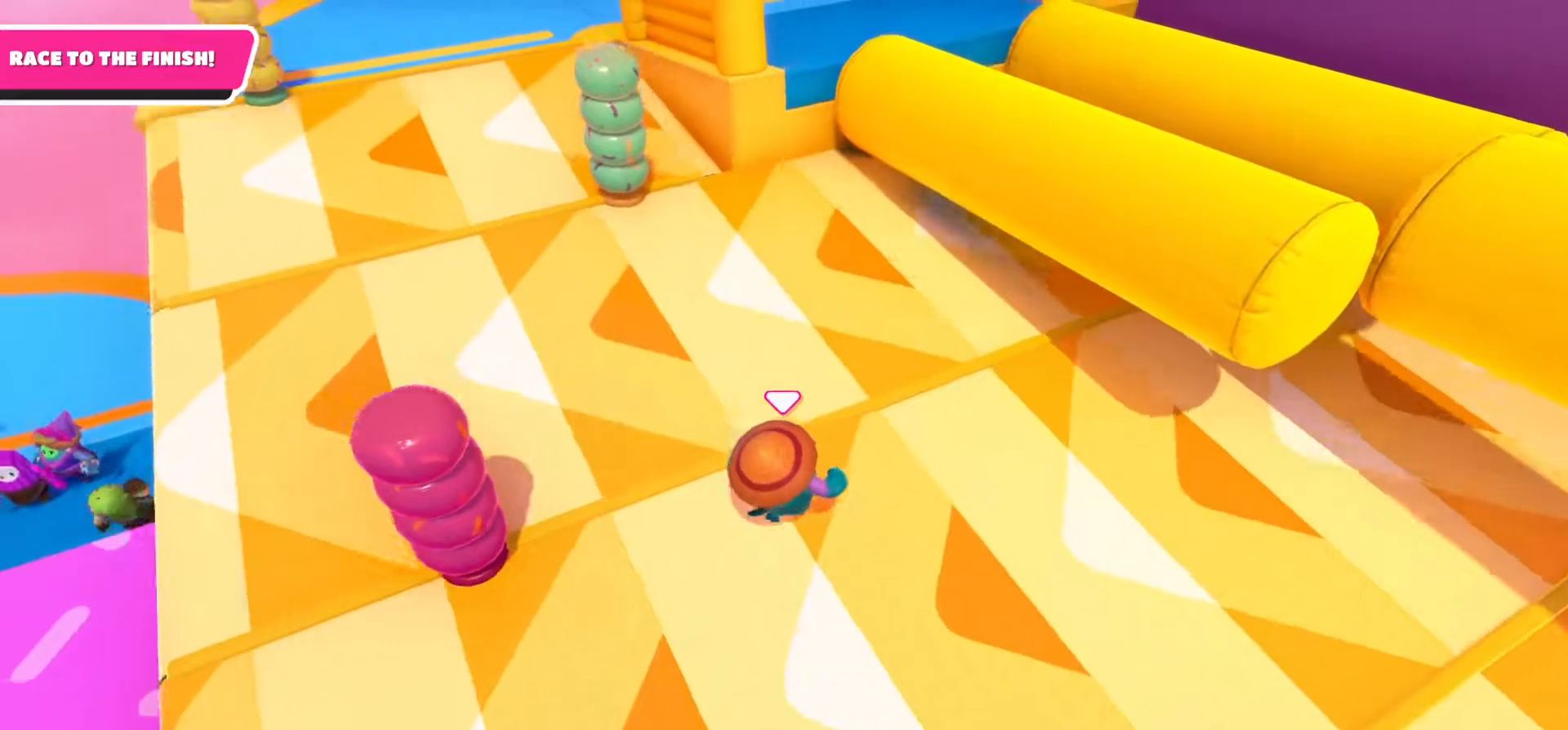
{"buttons": [], "left_stick": "up-right", "right_stick": "center", "events": []}
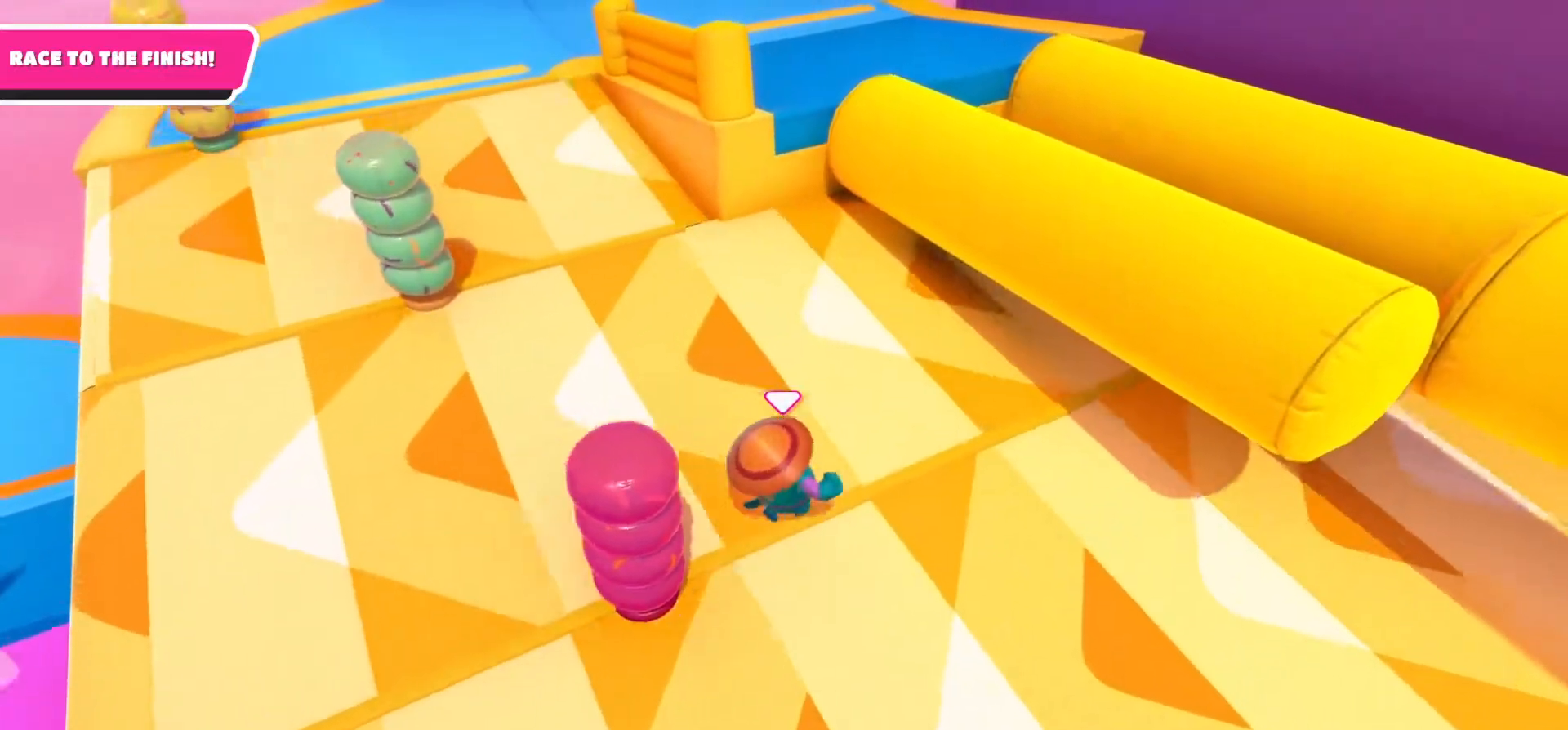
{"buttons": [], "left_stick": "up-right", "right_stick": "center", "events": []}
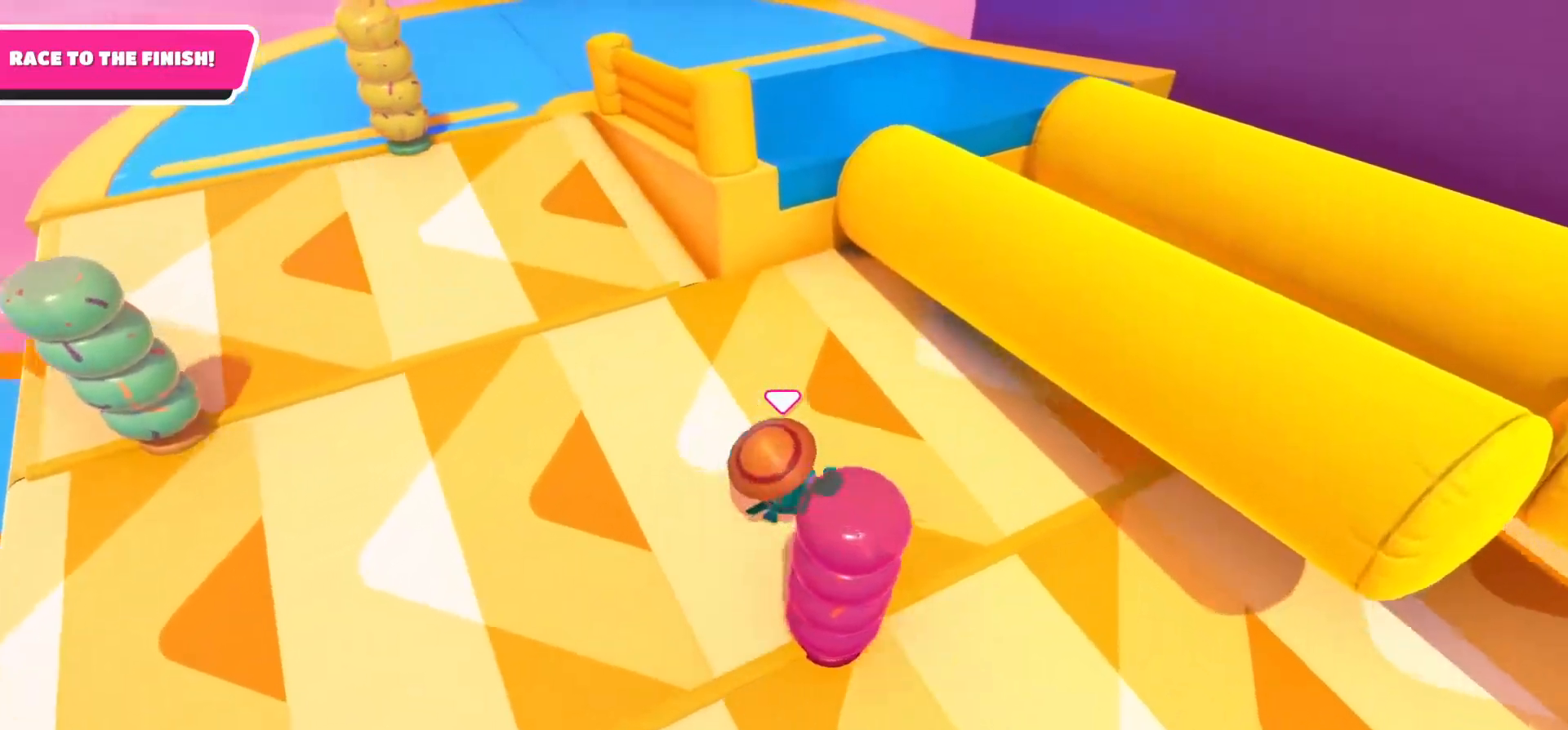
{"buttons": [], "left_stick": "up-right", "right_stick": "center", "events": [[150, "right_stick", "right"], [350, "right_stick", "center"]]}
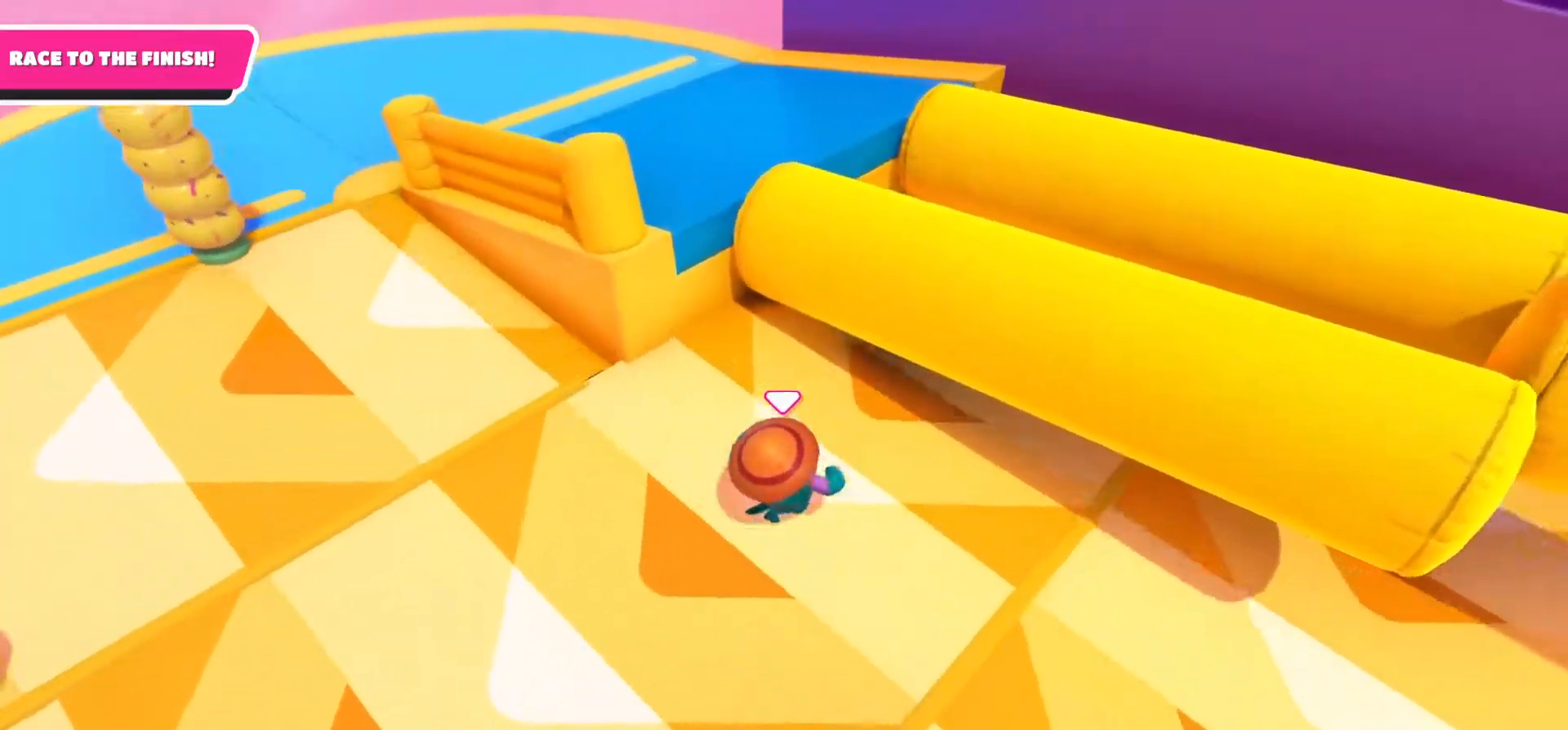
{"buttons": [], "left_stick": "up-right", "right_stick": "center", "events": []}
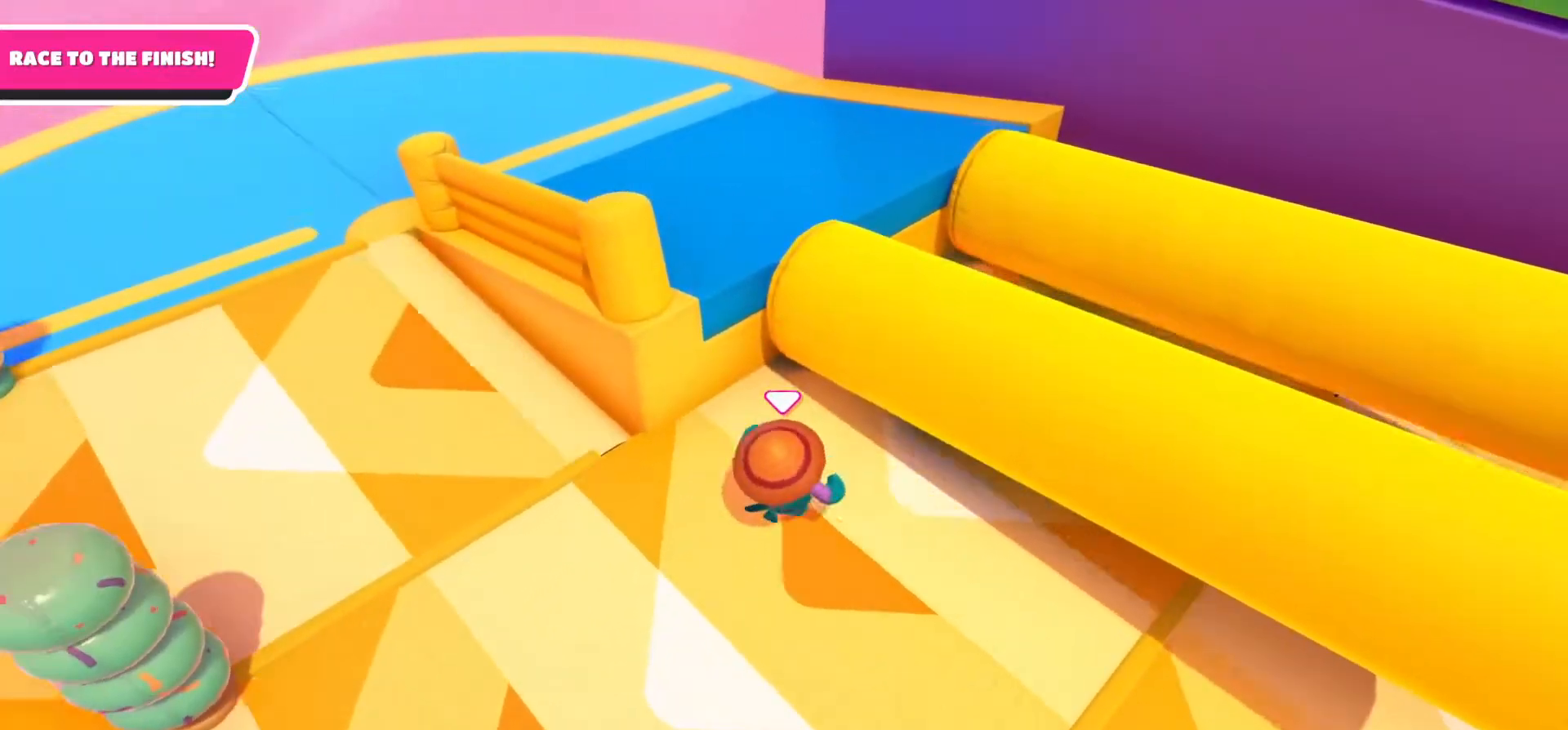
{"buttons": ["A"], "left_stick": "up-right", "right_stick": "center", "events": [[417, "A", "down"]]}
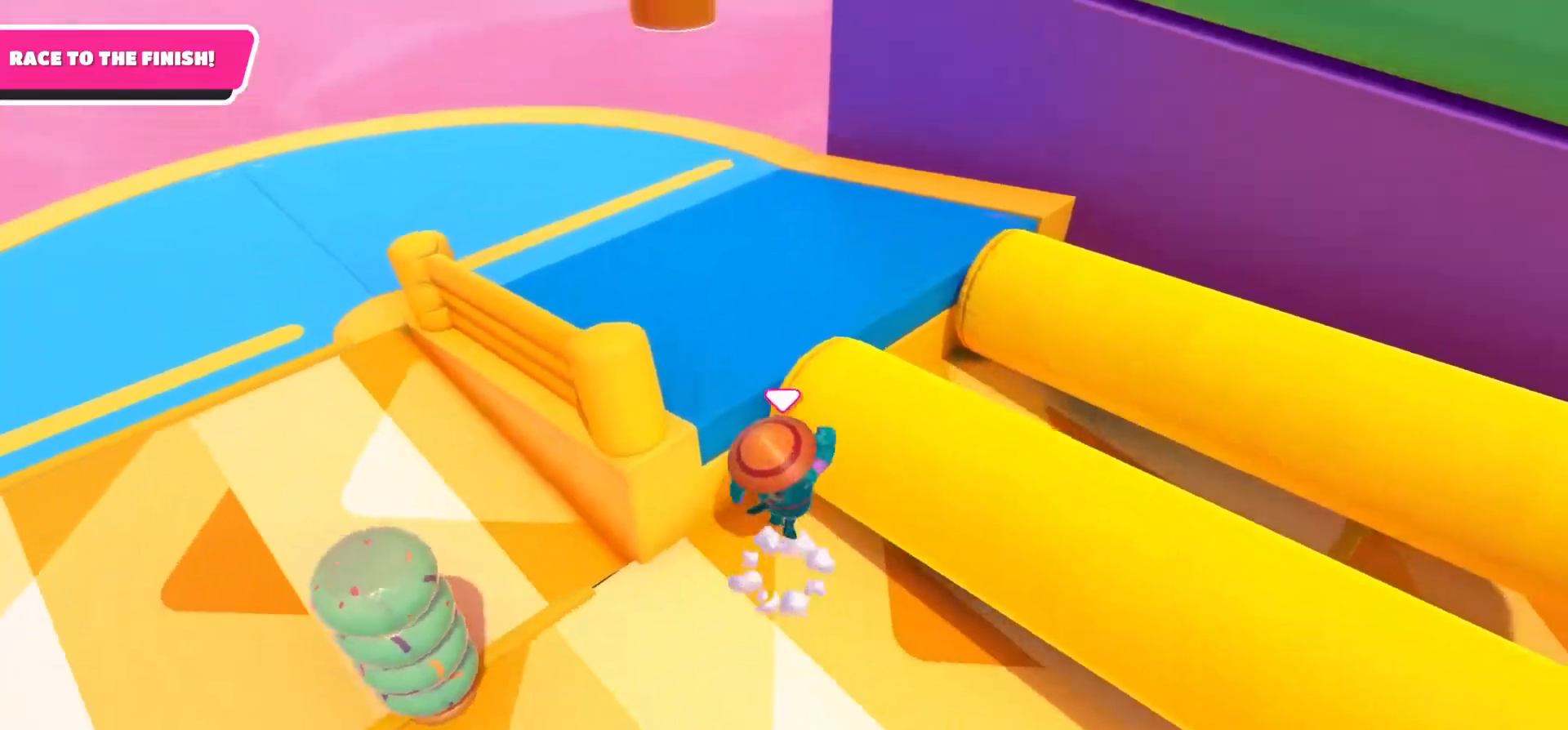
{"buttons": [], "left_stick": "up-right", "right_stick": "center", "events": [[183, "A", "up"], [217, "X", "down"], [450, "X", "up"]]}
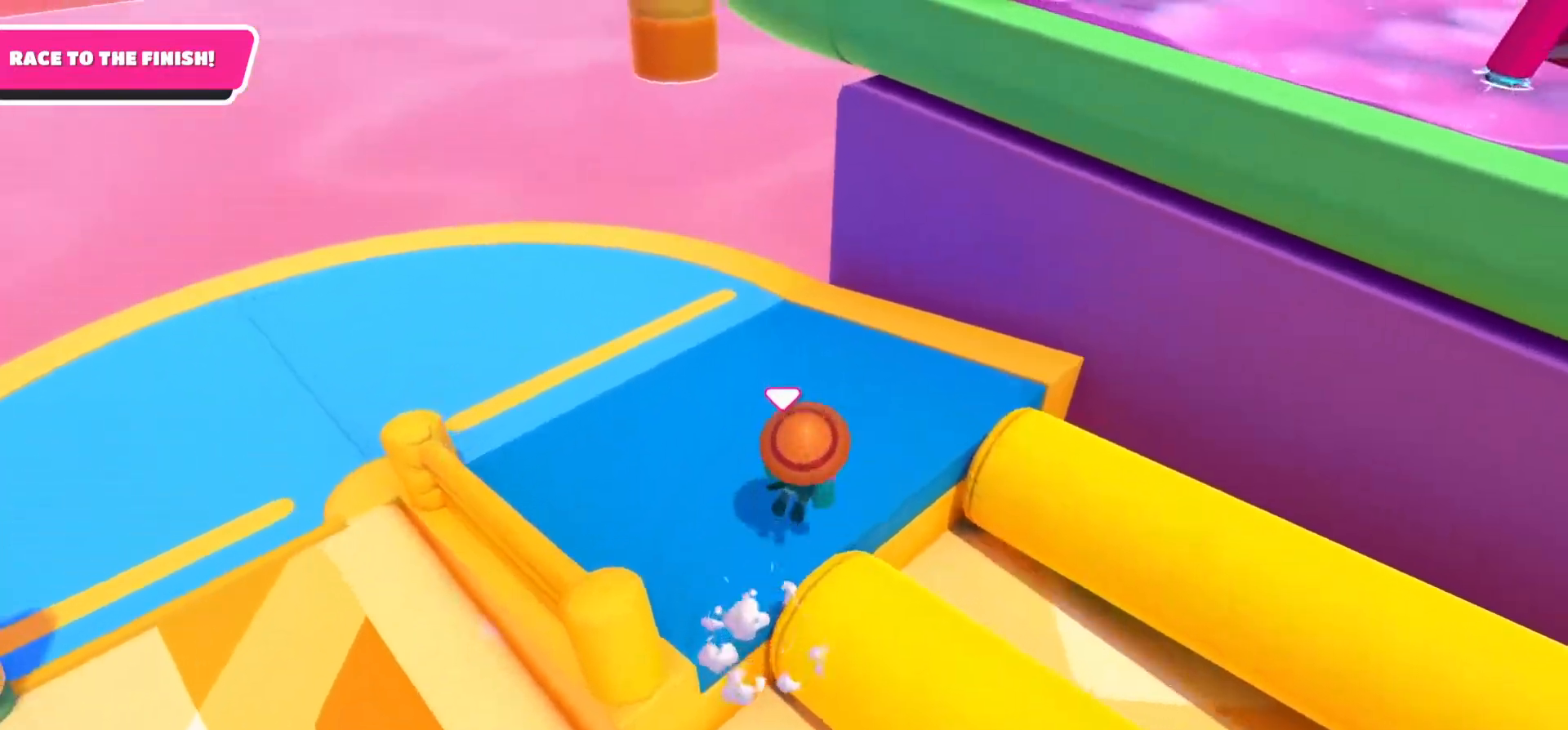
{"buttons": [], "left_stick": "down-right", "right_stick": "right", "events": [[183, "left_stick", "down"], [200, "right_stick", "right"], [367, "left_stick", "down-right"]]}
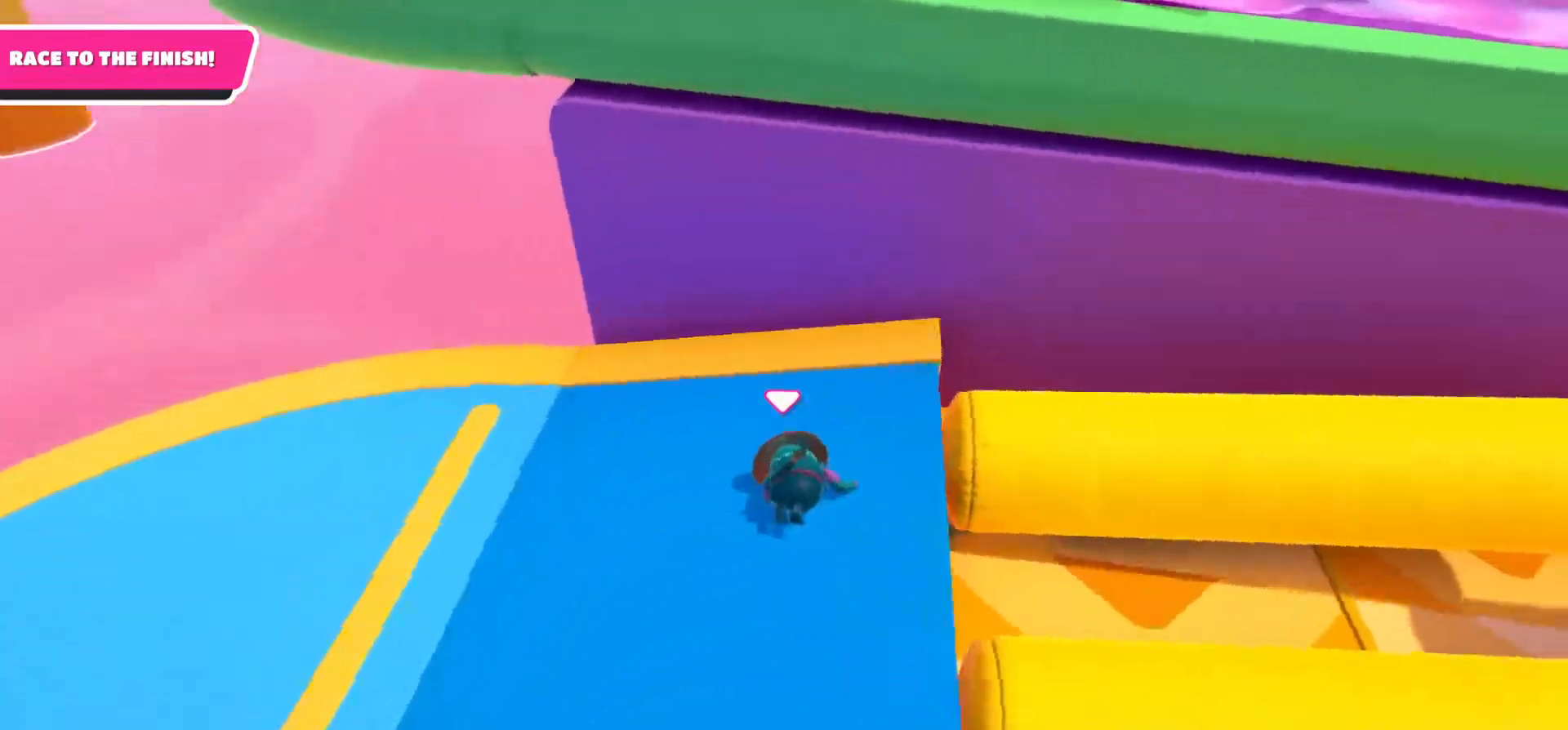
{"buttons": [], "left_stick": "up-right", "right_stick": "center", "events": [[267, "left_stick", "right"], [500, "left_stick", "up-right"], [500, "right_stick", "center"]]}
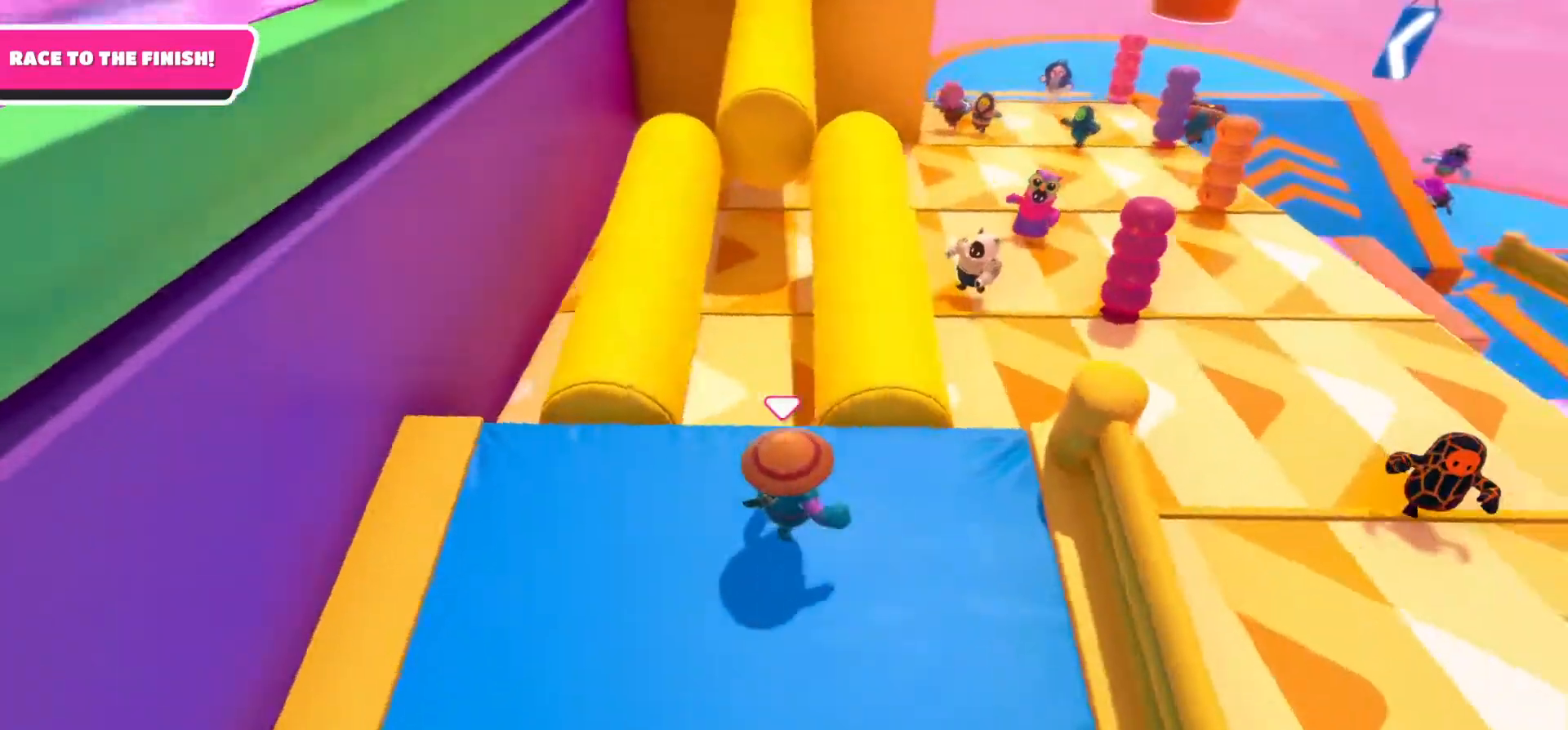
{"buttons": [], "left_stick": "up", "right_stick": "center", "events": [[33, "left_stick", "up"], [300, "A", "down"], [450, "A", "up"]]}
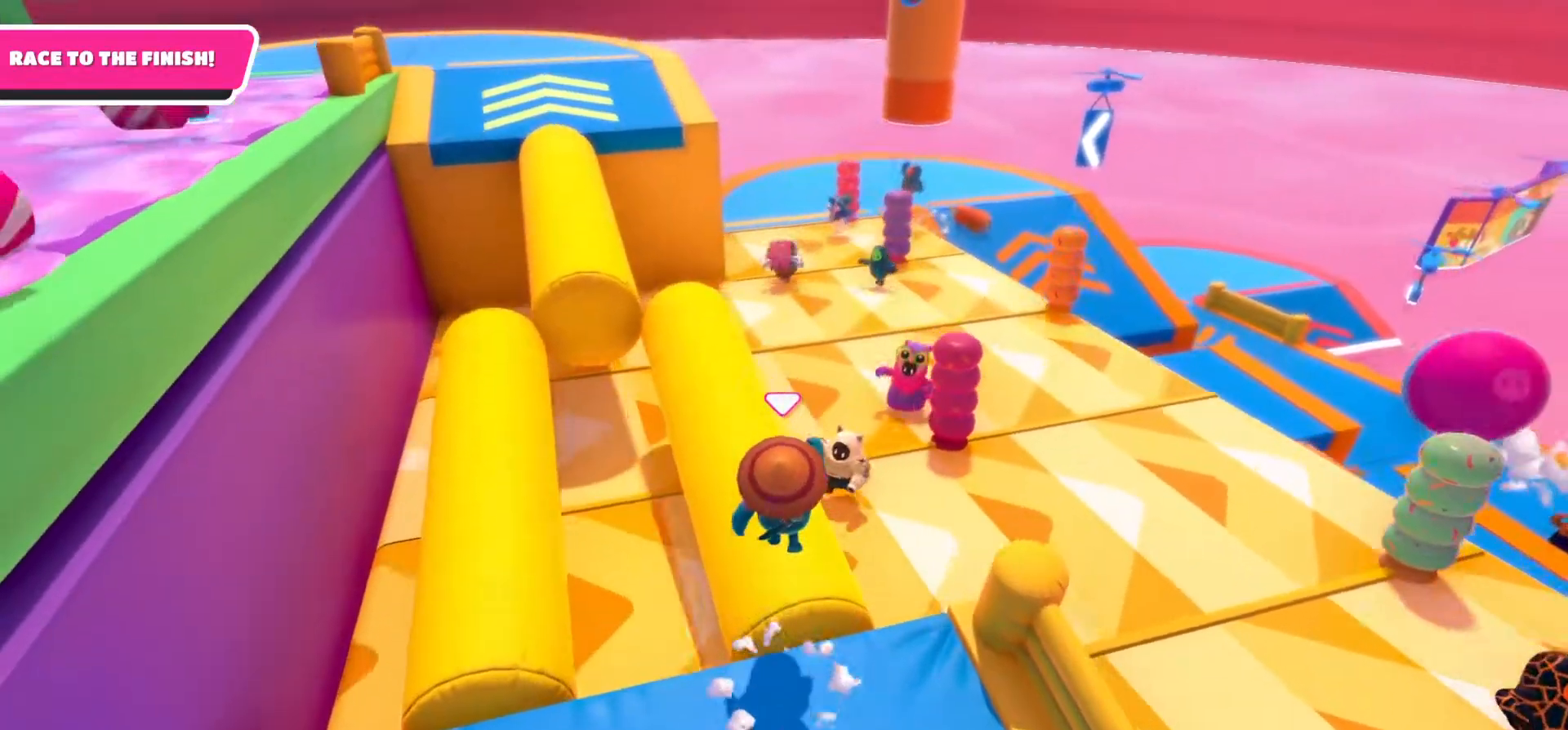
{"buttons": [], "left_stick": "up", "right_stick": "center", "events": [[67, "left_stick", "up-left"], [117, "right_stick", "down-left"], [283, "right_stick", "center"], [367, "left_stick", "up"]]}
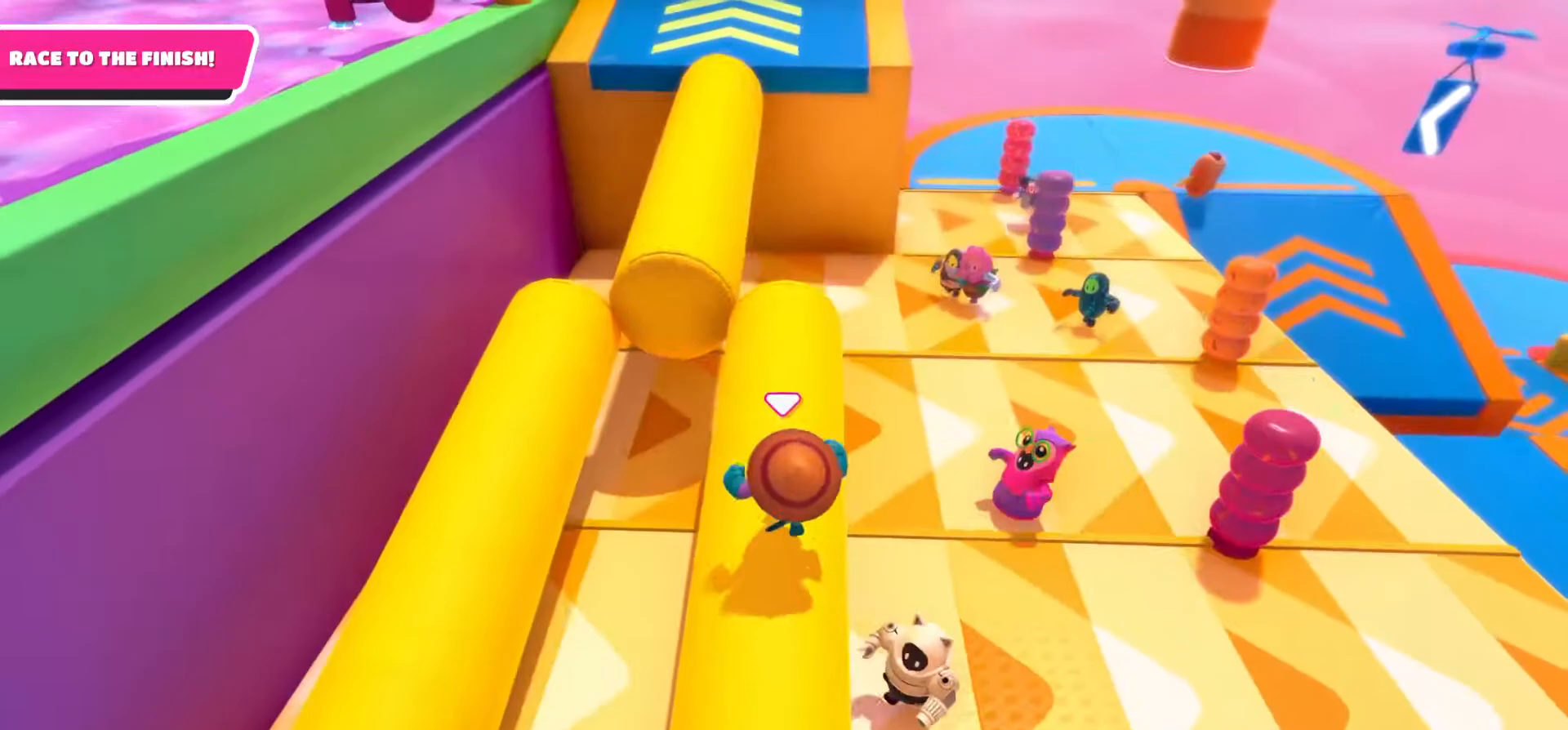
{"buttons": [], "left_stick": "up-left", "right_stick": "center", "events": [[250, "left_stick", "up-left"]]}
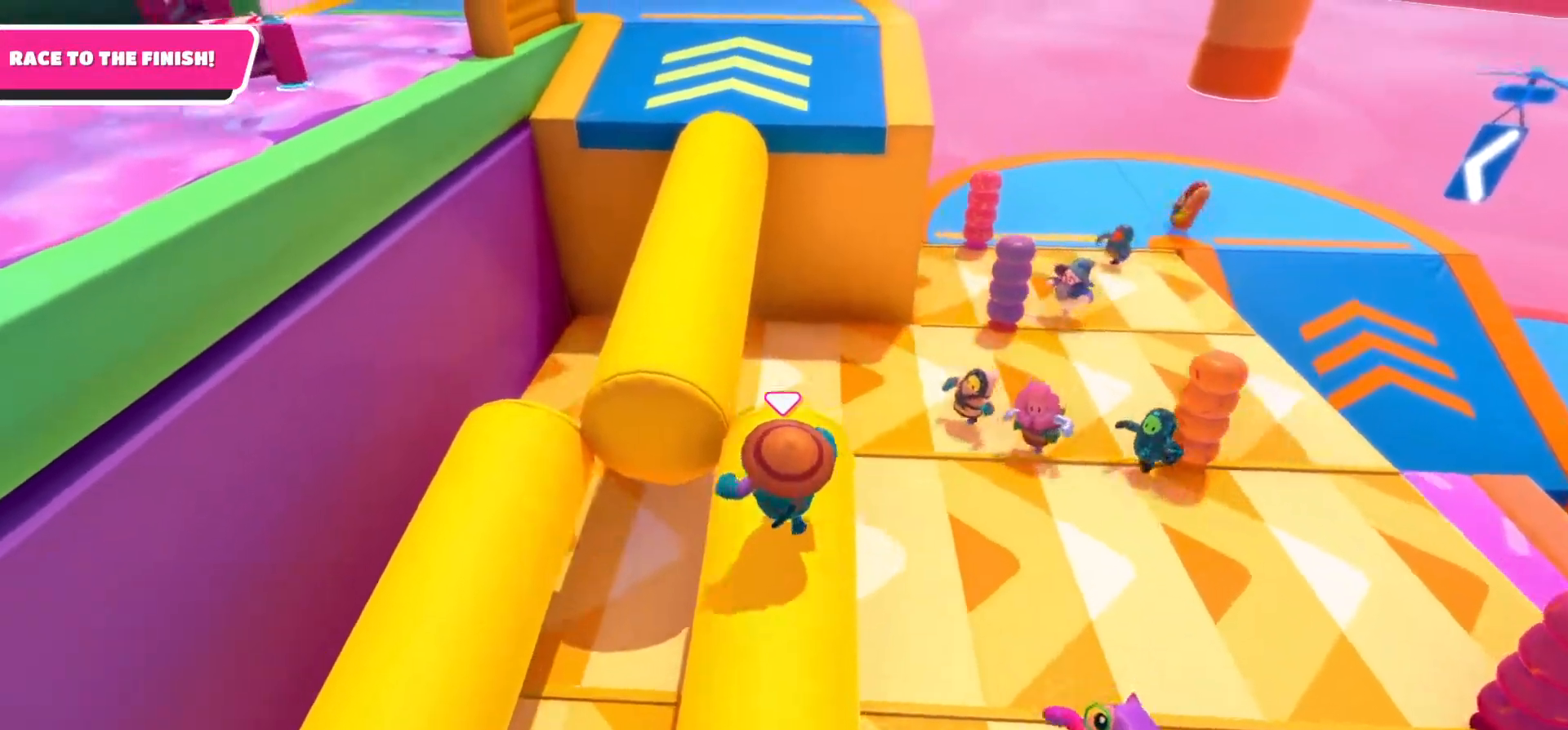
{"buttons": [], "left_stick": "up", "right_stick": "right", "events": [[117, "A", "down"], [233, "A", "up"], [233, "left_stick", "up"], [450, "right_stick", "right"]]}
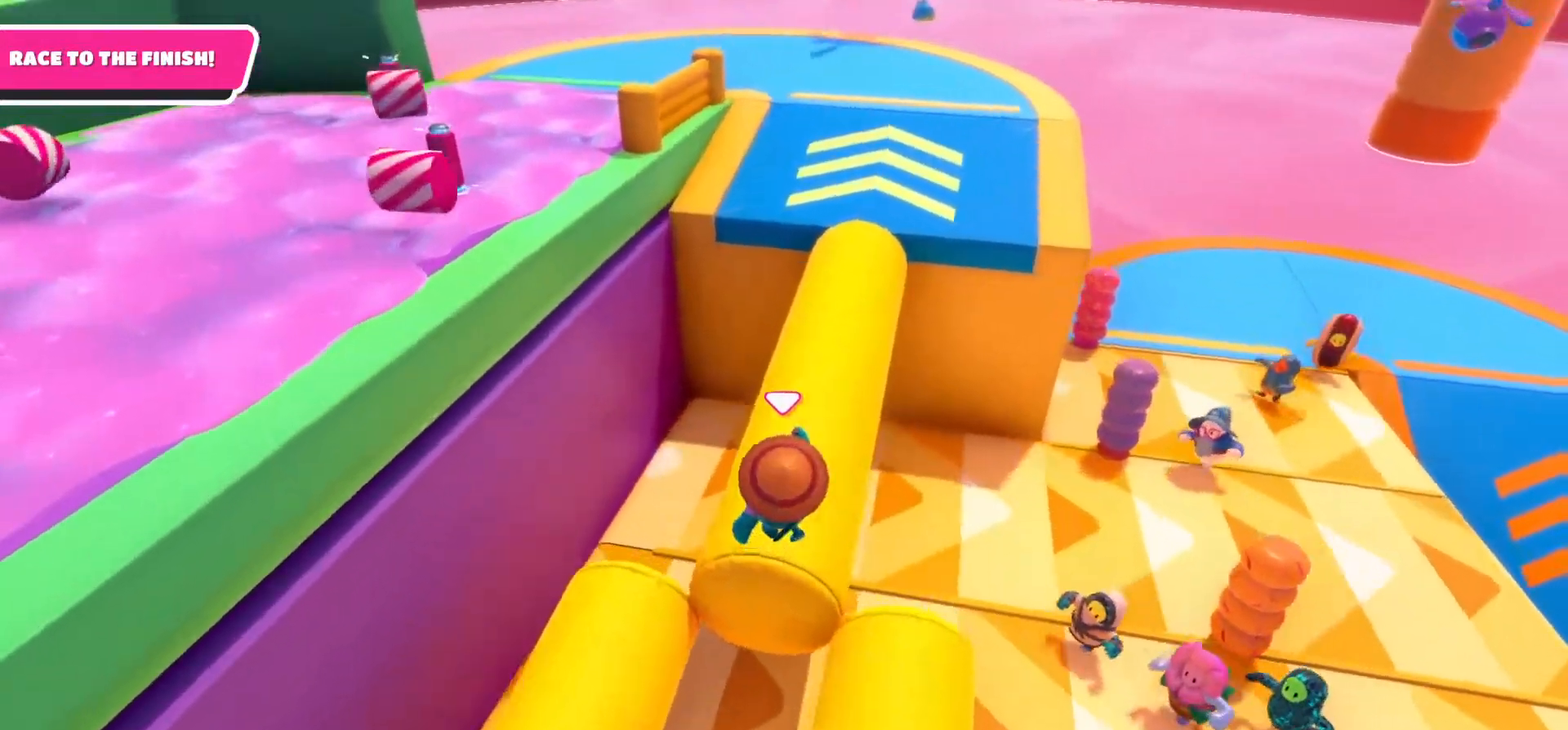
{"buttons": [], "left_stick": "up", "right_stick": "center", "events": [[17, "right_stick", "up-right"], [33, "left_stick", "up-right"], [167, "right_stick", "center"], [450, "left_stick", "up"]]}
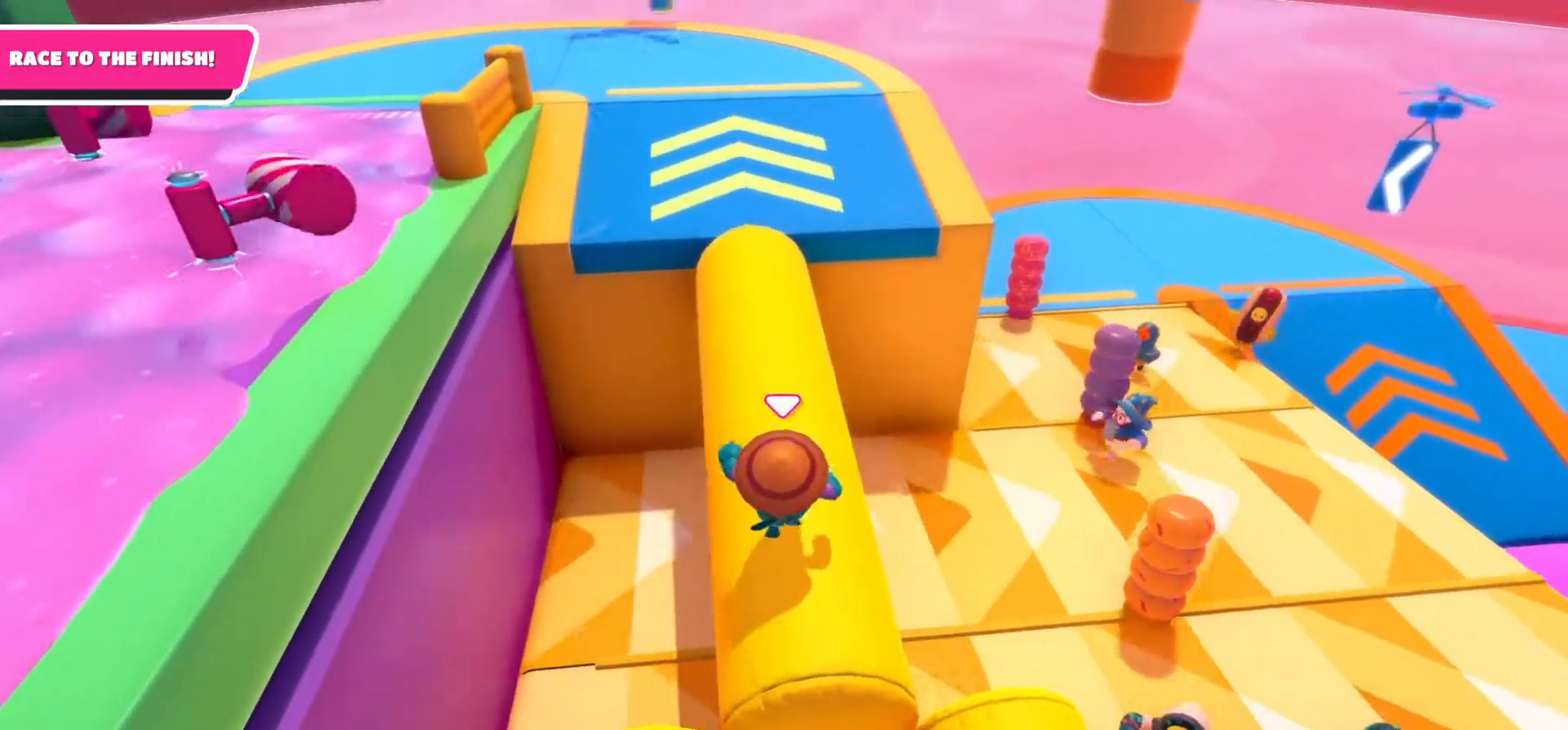
{"buttons": [], "left_stick": "up-right", "right_stick": "down-left", "events": [[133, "right_stick", "down-left"], [500, "left_stick", "up-right"]]}
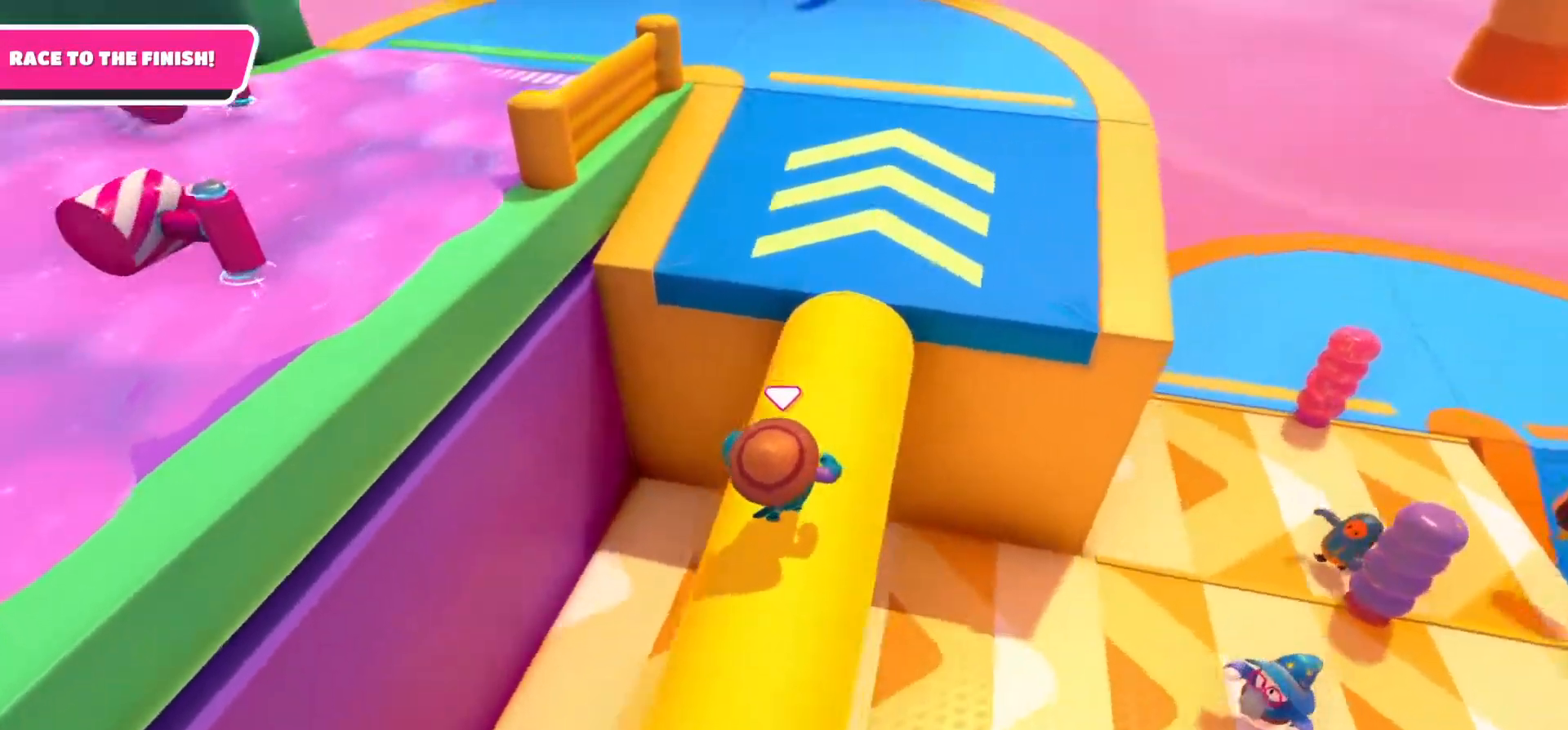
{"buttons": [], "left_stick": "up-right", "right_stick": "down-left", "events": []}
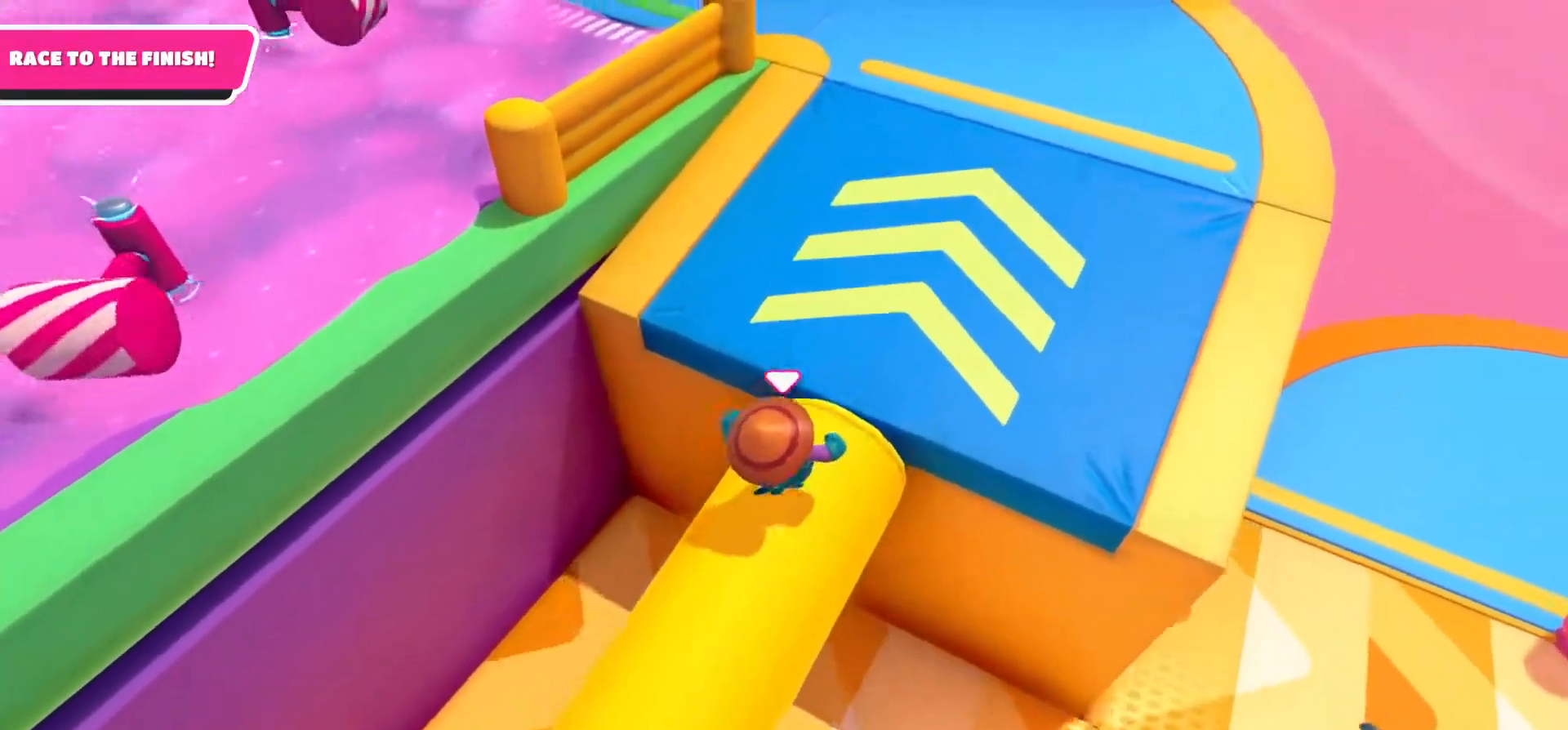
{"buttons": [], "left_stick": "up", "right_stick": "left", "events": [[17, "right_stick", "left"], [367, "left_stick", "up"]]}
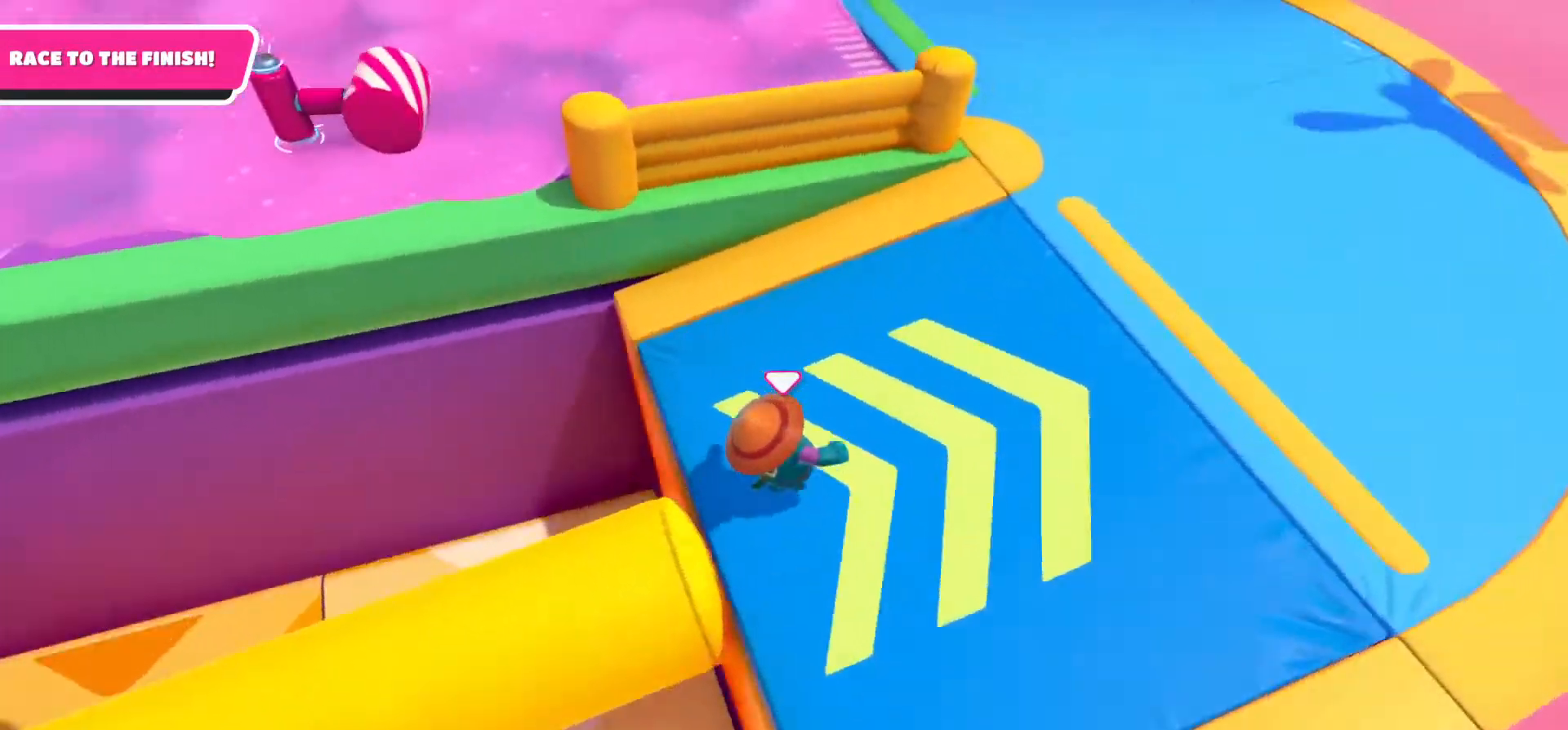
{"buttons": [], "left_stick": "up-left", "right_stick": "center", "events": [[17, "left_stick", "up-left"], [250, "right_stick", "center"]]}
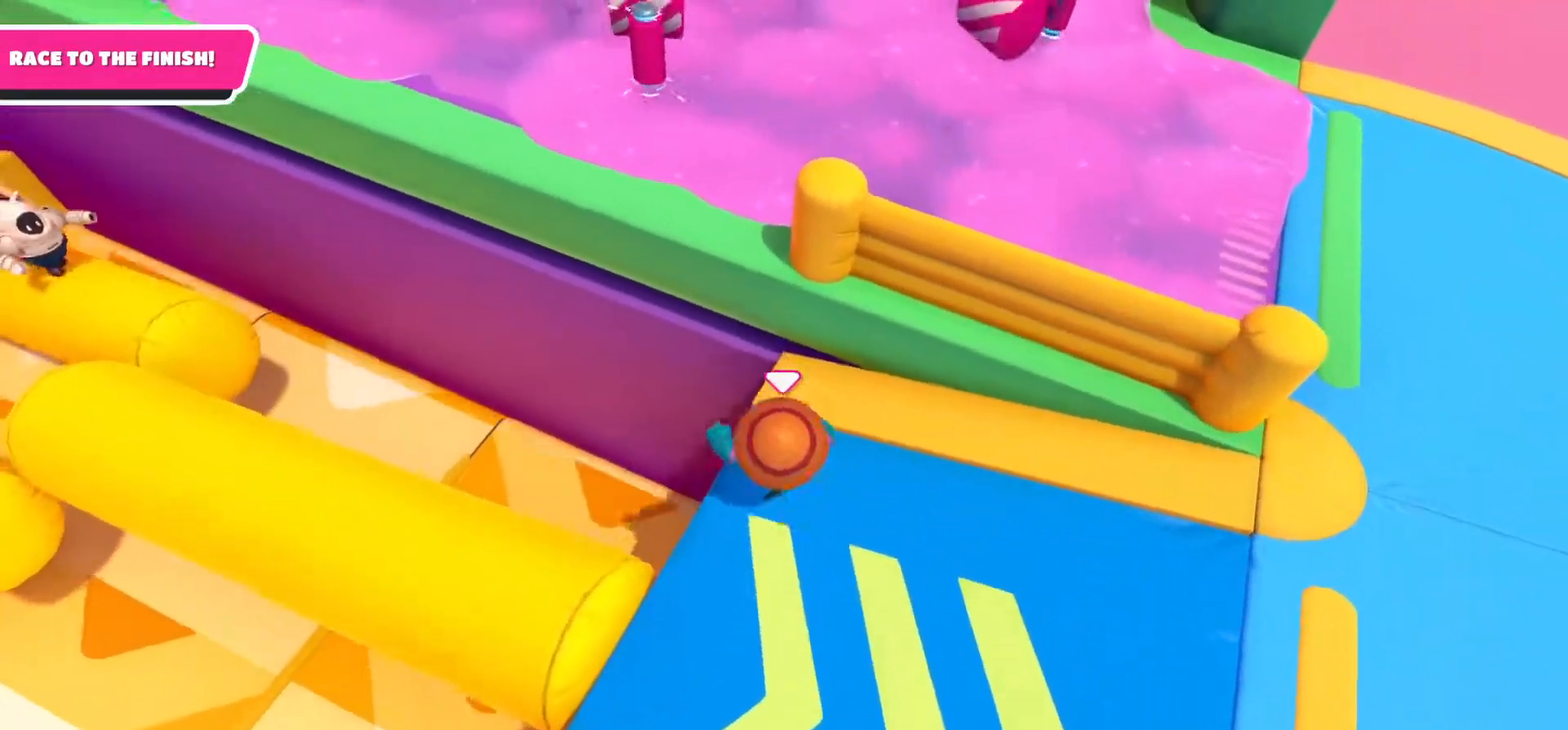
{"buttons": [], "left_stick": "up", "right_stick": "center", "events": [[117, "A", "down"], [150, "left_stick", "up"], [417, "A", "up"]]}
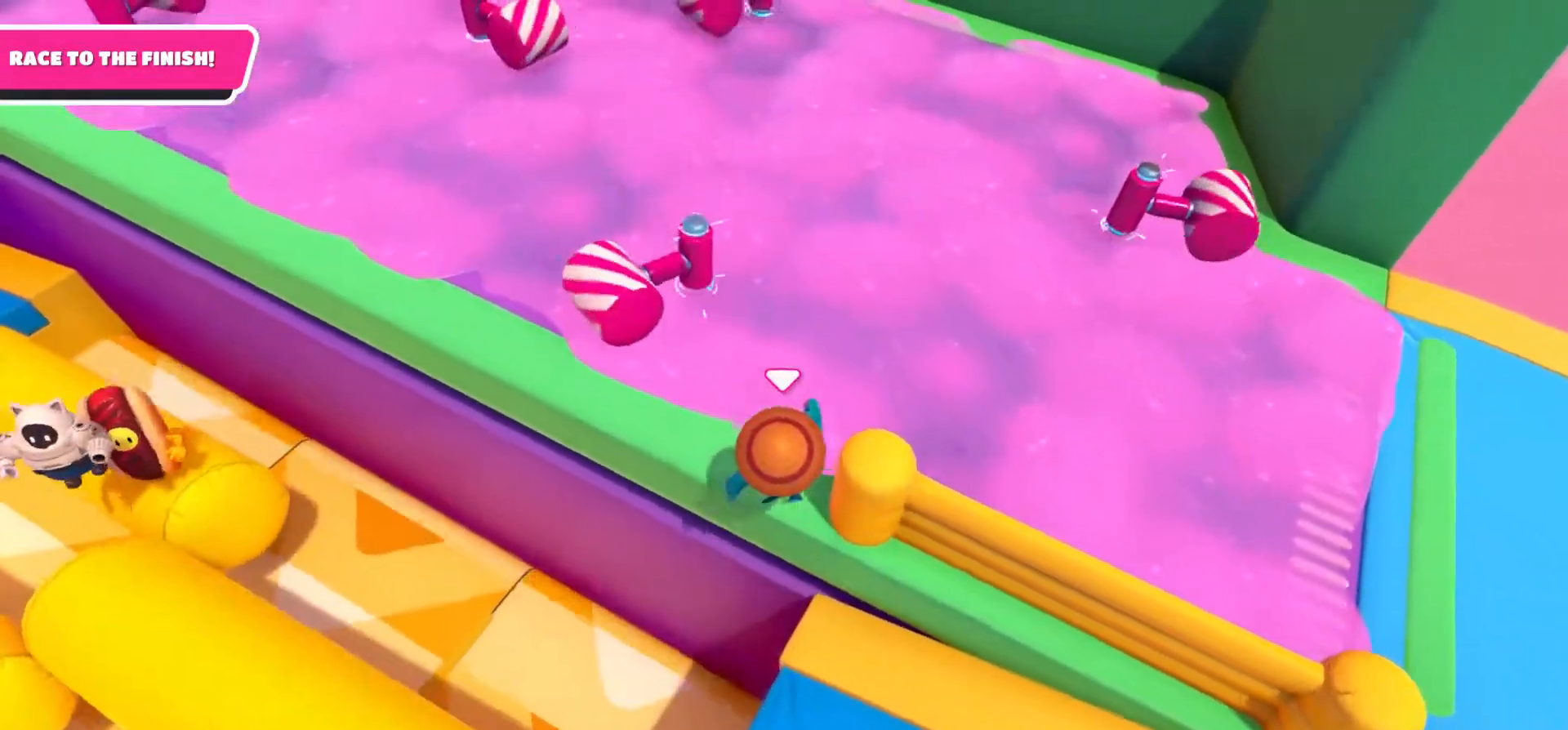
{"buttons": [], "left_stick": "up-left", "right_stick": "center", "events": [[67, "left_stick", "right"], [350, "left_stick", "up"], [467, "left_stick", "up-left"]]}
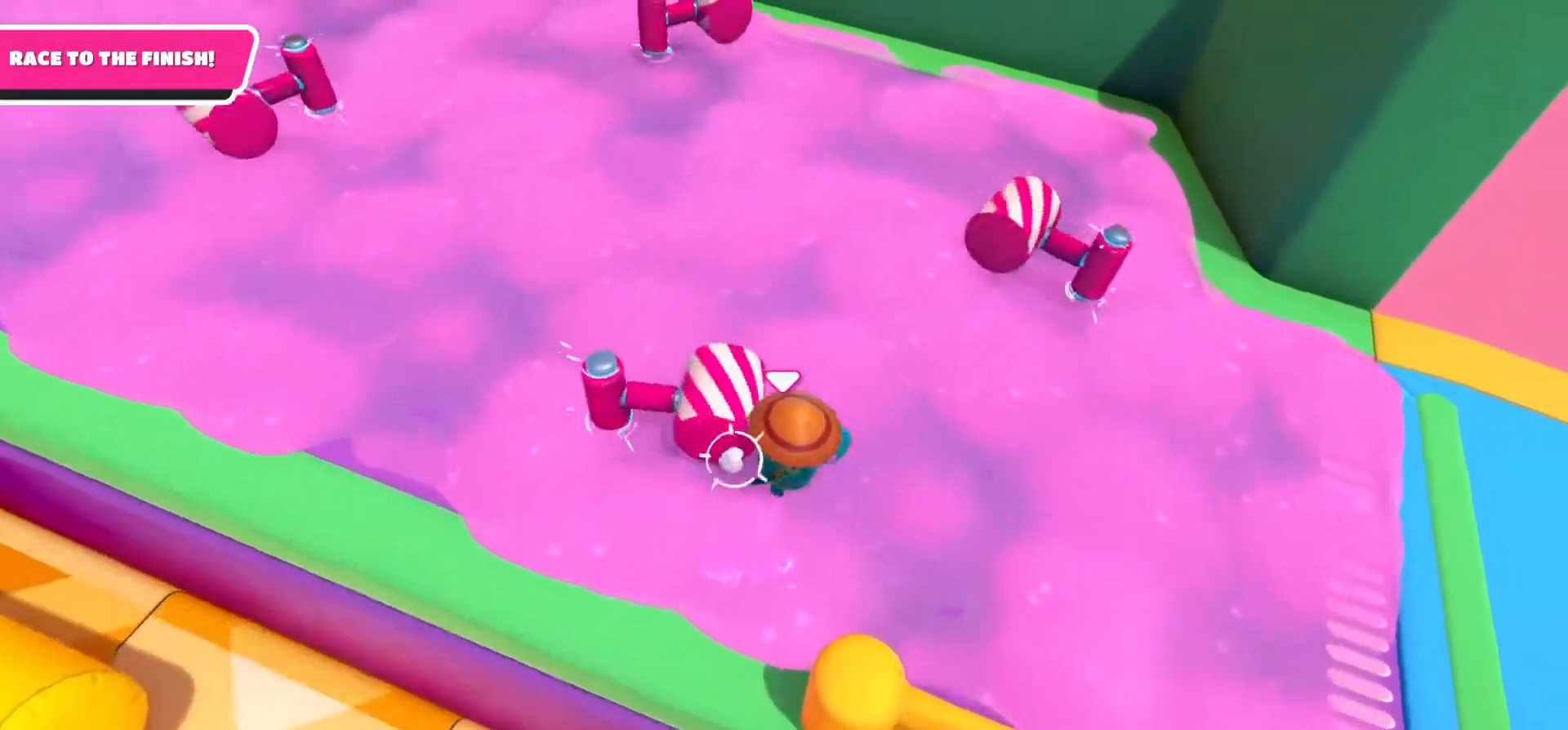
{"buttons": [], "left_stick": "up-left", "right_stick": "up-left", "events": [[283, "right_stick", "up-left"]]}
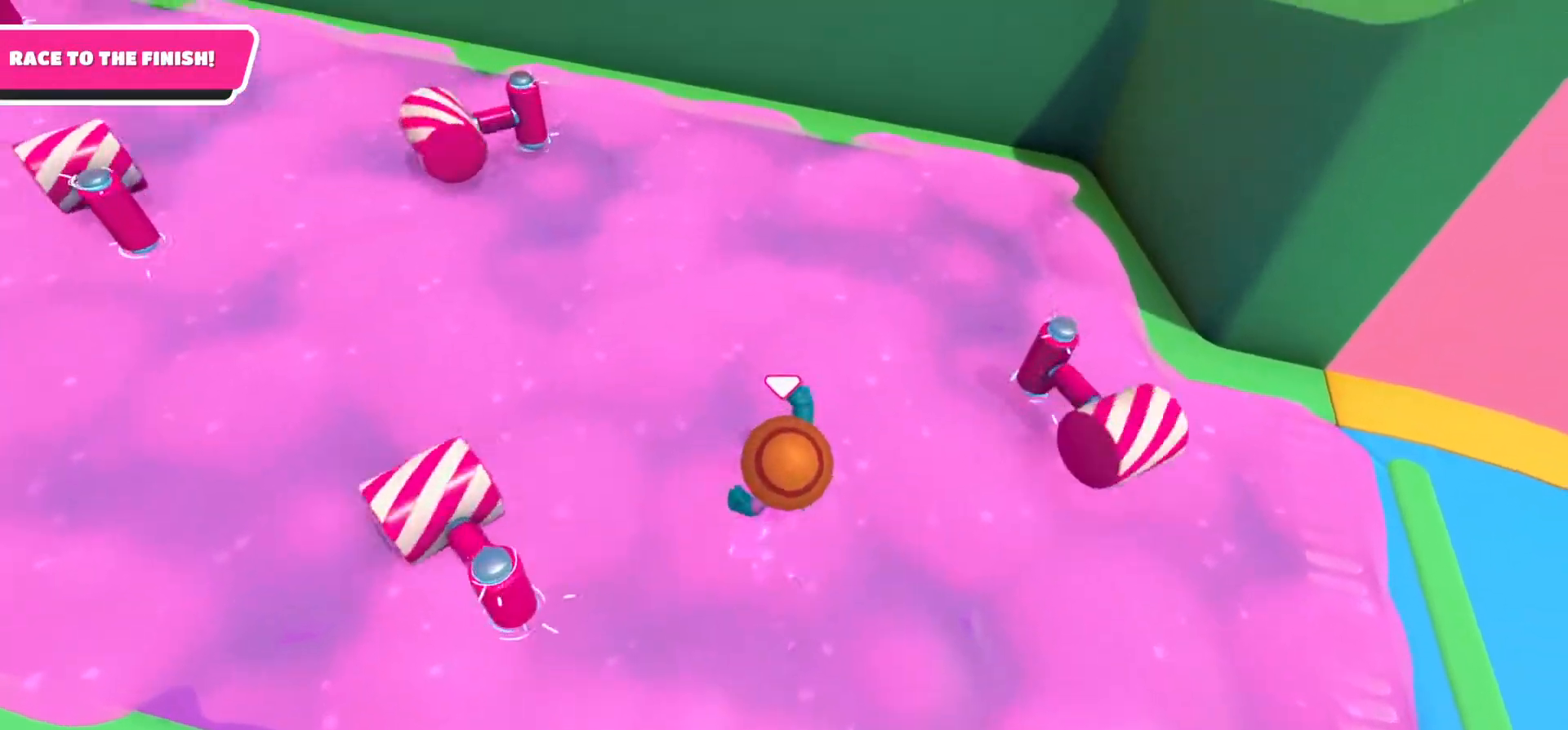
{"buttons": [], "left_stick": "up-left", "right_stick": "center", "events": [[150, "right_stick", "center"]]}
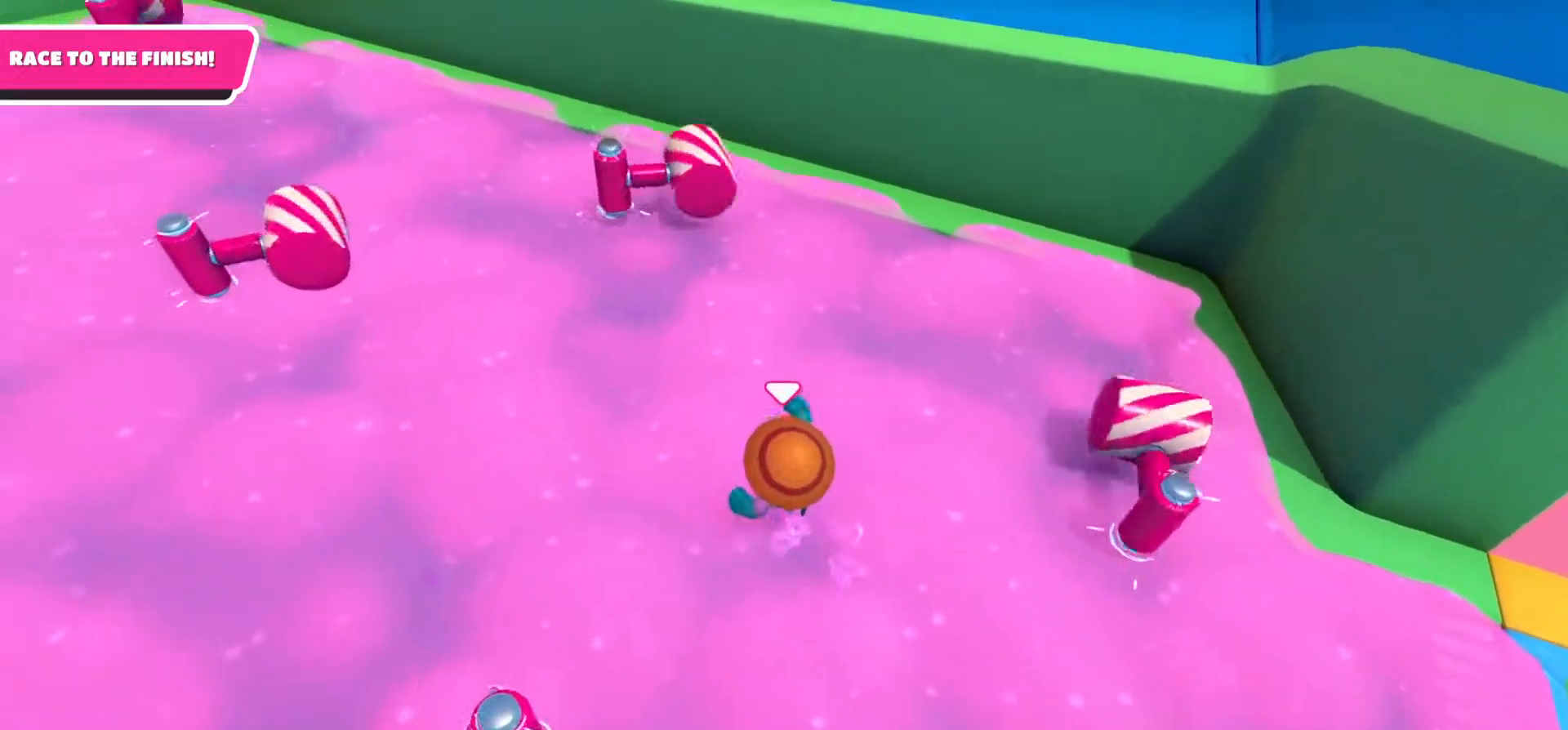
{"buttons": [], "left_stick": "up-left", "right_stick": "center", "events": []}